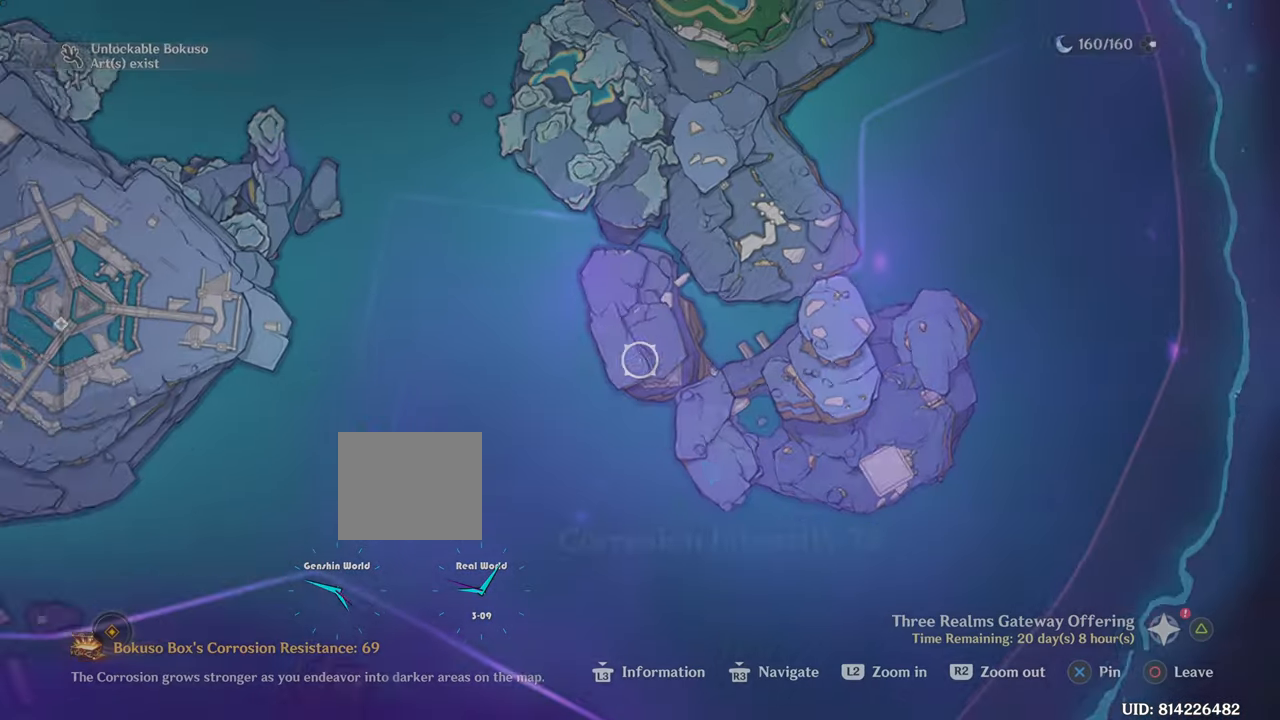
Gameplay with a controller (PlayStation layout); each line is a JSON object with the inputs held at the frame after it. "events" lists button and stick changes between this image and that frame as [ms after this image, input, new state], when the widget could be followed in between. Not read: L3.
{"buttons": [], "left_stick": "up", "right_stick": "center", "events": [[33, "left_stick", "up"], [150, "CIRCLE", "down"], [434, "CIRCLE", "up"]]}
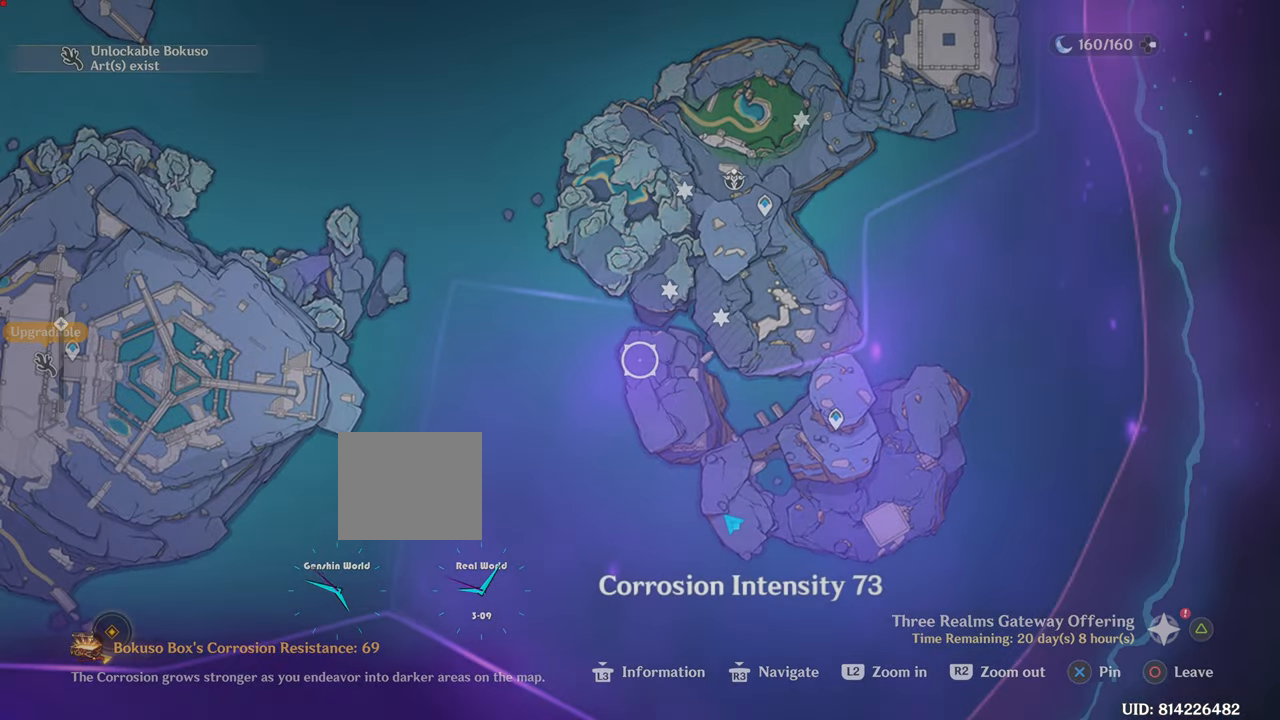
{"buttons": [], "left_stick": "up", "right_stick": "center", "events": [[83, "CIRCLE", "down"], [150, "CIRCLE", "up"]]}
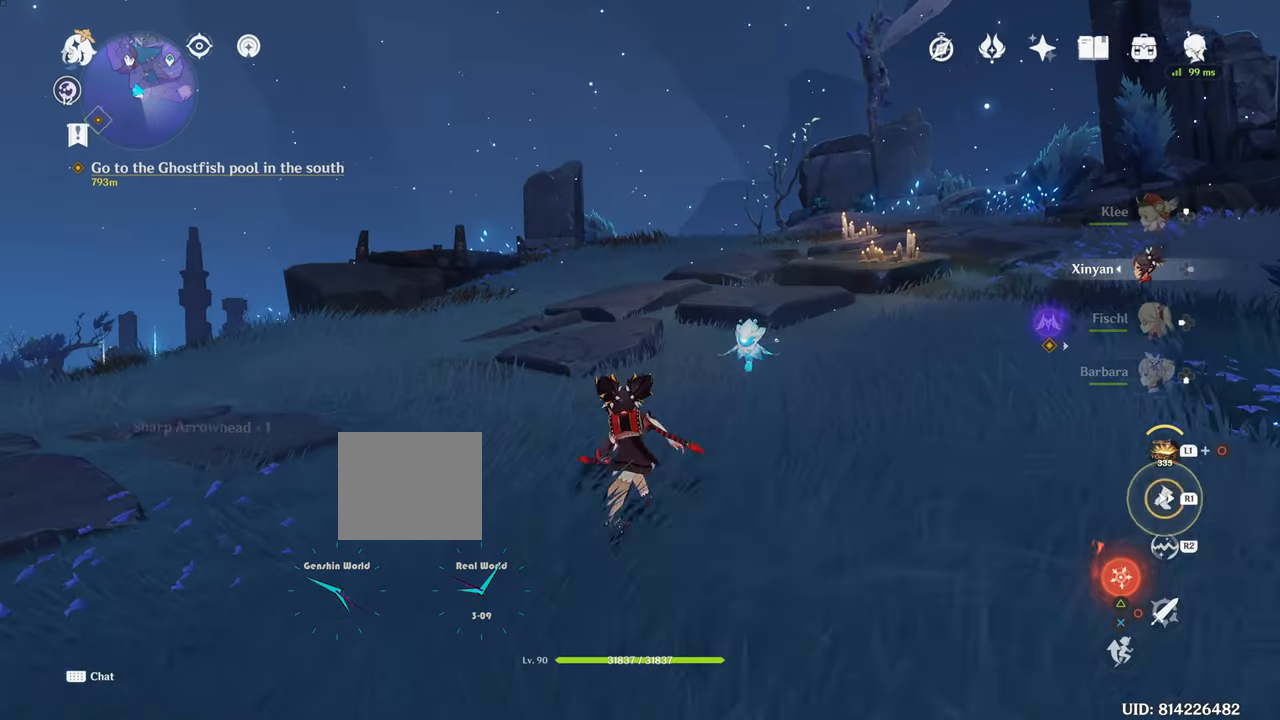
{"buttons": ["R1"], "left_stick": "up", "right_stick": "center", "events": [[167, "R1", "down"]]}
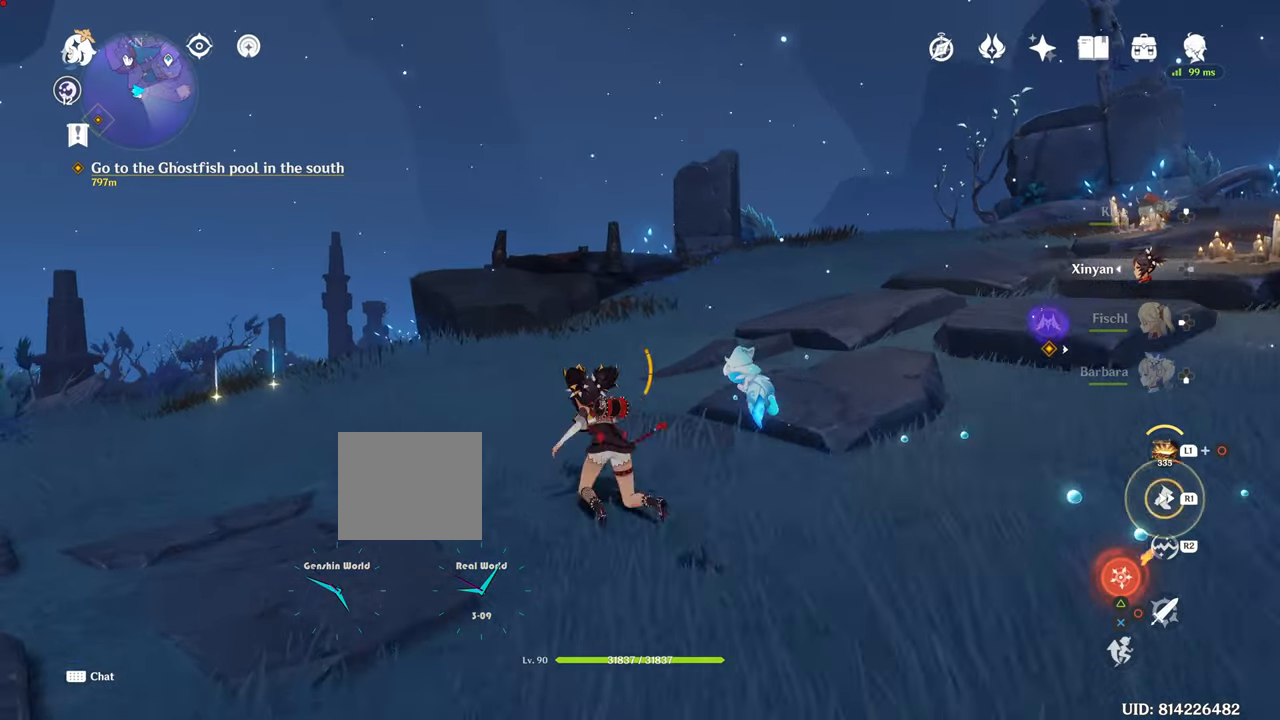
{"buttons": [], "left_stick": "up", "right_stick": "down-right", "events": [[50, "R1", "up"], [232, "right_stick", "down-right"]]}